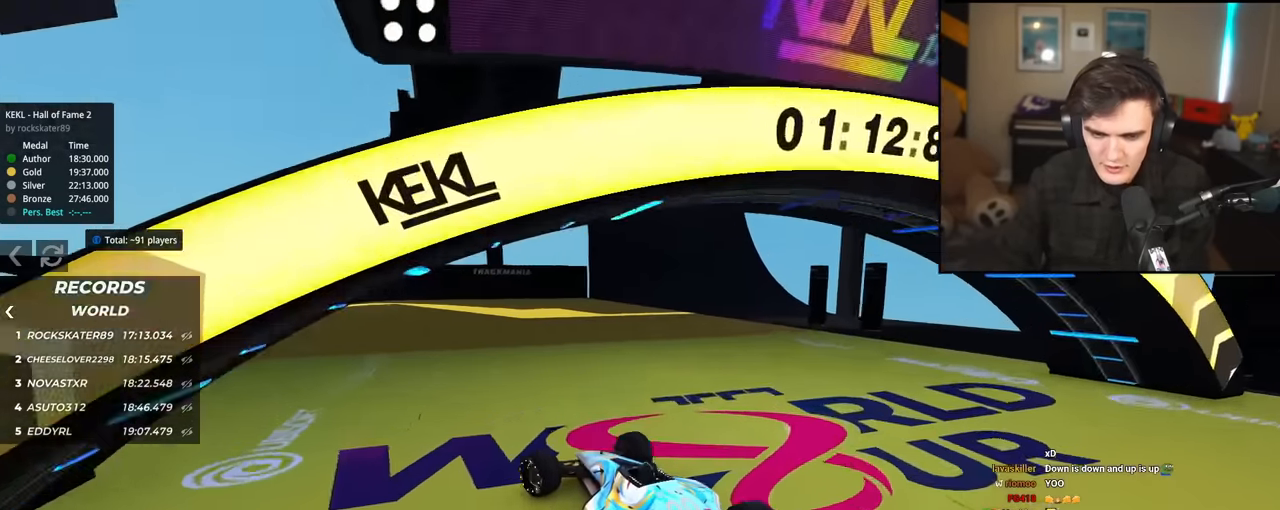
Gameplay with keyboard; each line is a JSON object with the keys held at the frame after it. "events" lists presses ("down") and releases ("up") of "brake", "down", "left", "right" and "up" between this image and that frame as [ms after this image, input, new state], when the widget could be followed in between. No other keys are recorded. Mouse input is not recorded. Key names are as the overlay labels them; some are game actions (e.g. jump) rather than physical keys.
{"keys": ["up"], "events": [[167, "right", "down"], [217, "right", "up"], [317, "left", "down"], [501, "left", "up"]]}
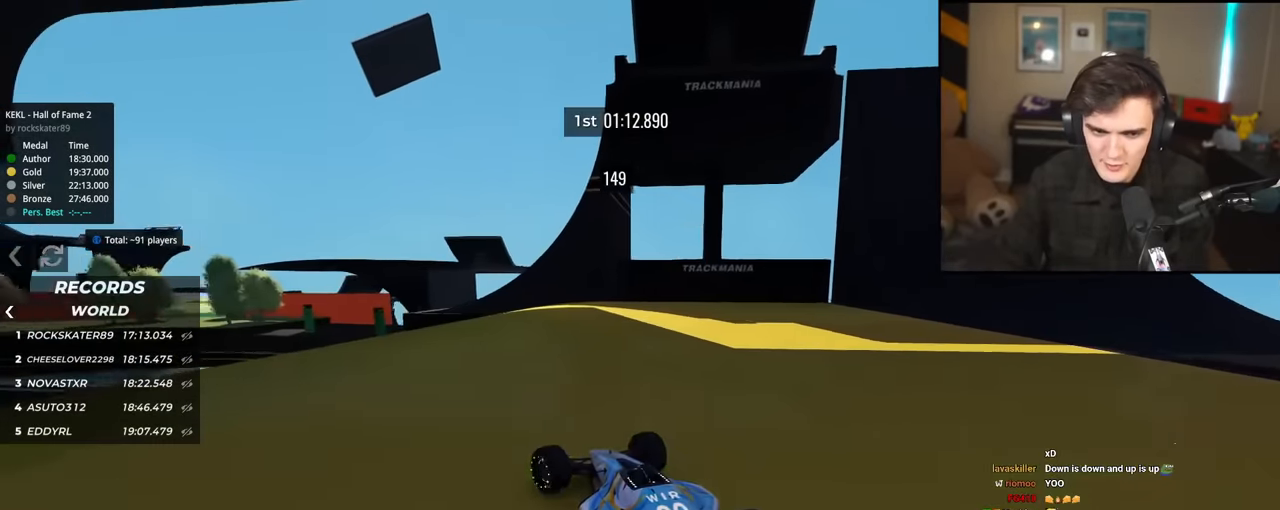
{"keys": ["up"], "events": []}
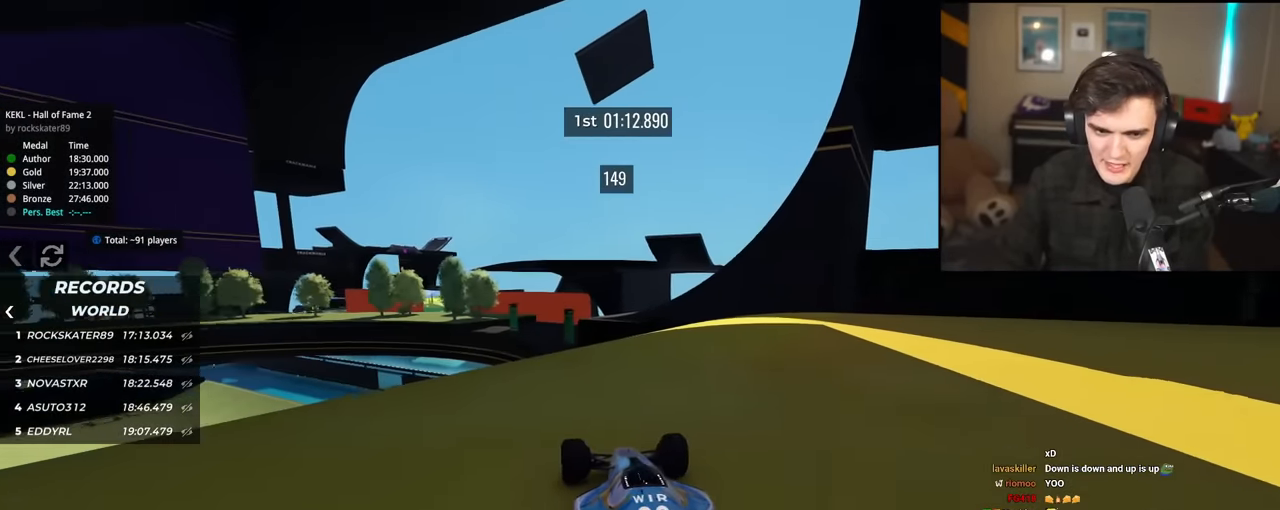
{"keys": ["up"], "events": [[33, "left", "down"], [216, "left", "up"]]}
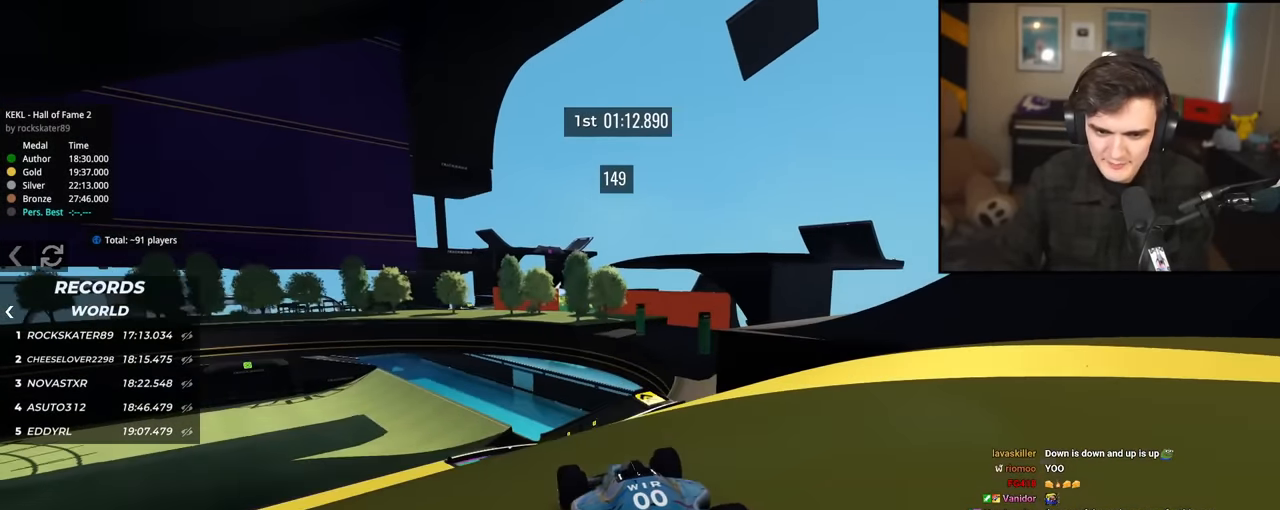
{"keys": ["left"], "events": [[33, "right", "down"], [117, "right", "up"], [217, "left", "down"], [350, "up", "up"]]}
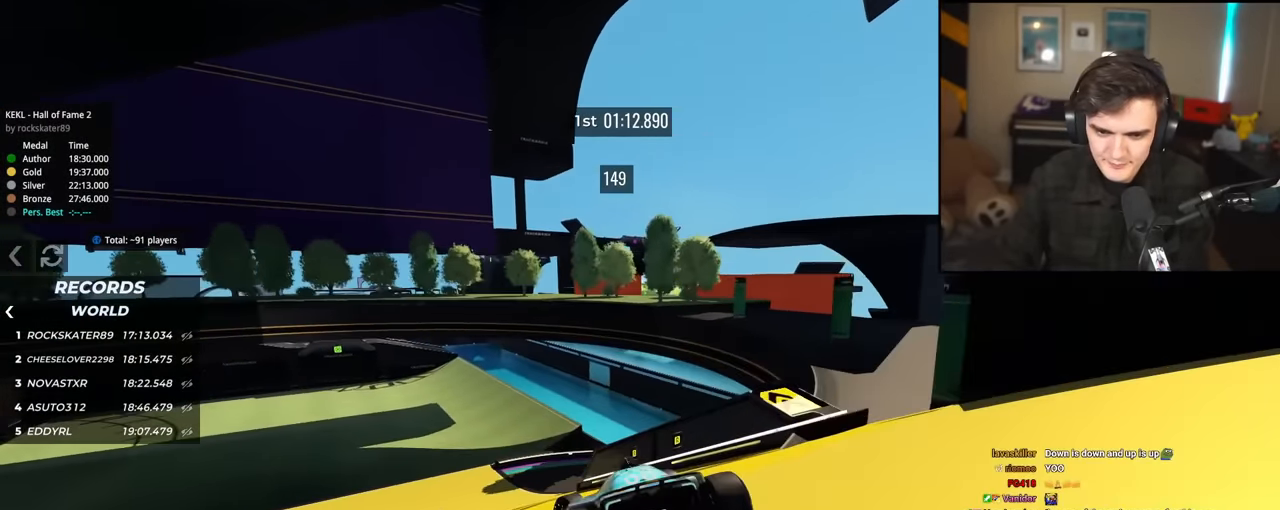
{"keys": ["left", "up"], "events": [[50, "up", "down"], [183, "left", "up"], [283, "right", "down"], [383, "right", "up"], [467, "left", "down"]]}
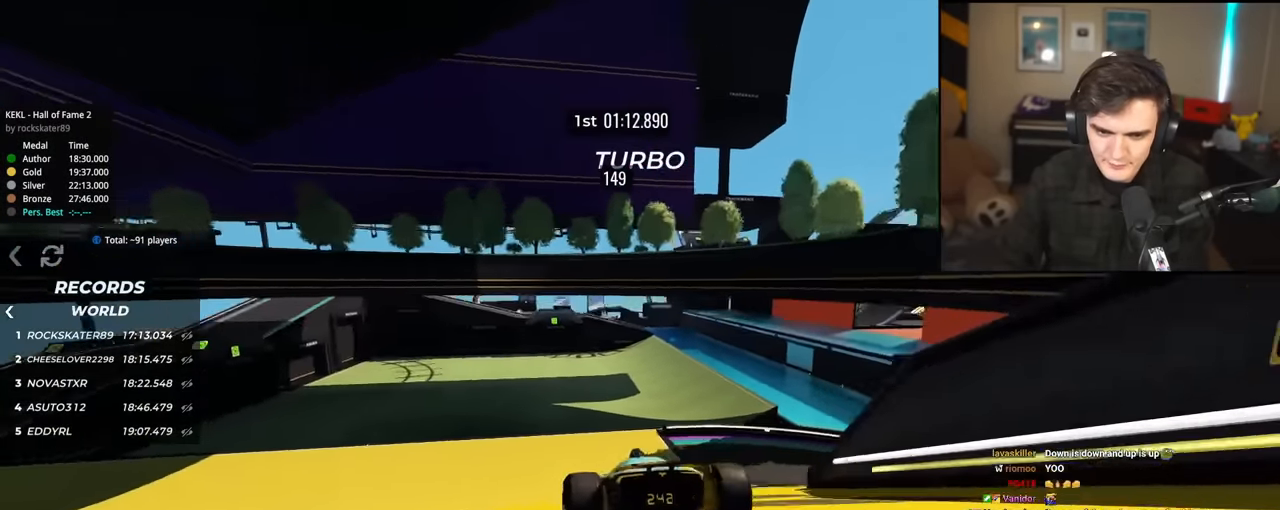
{"keys": ["left", "up"], "events": [[67, "left", "up"], [117, "right", "down"], [284, "left", "down"], [301, "right", "up"]]}
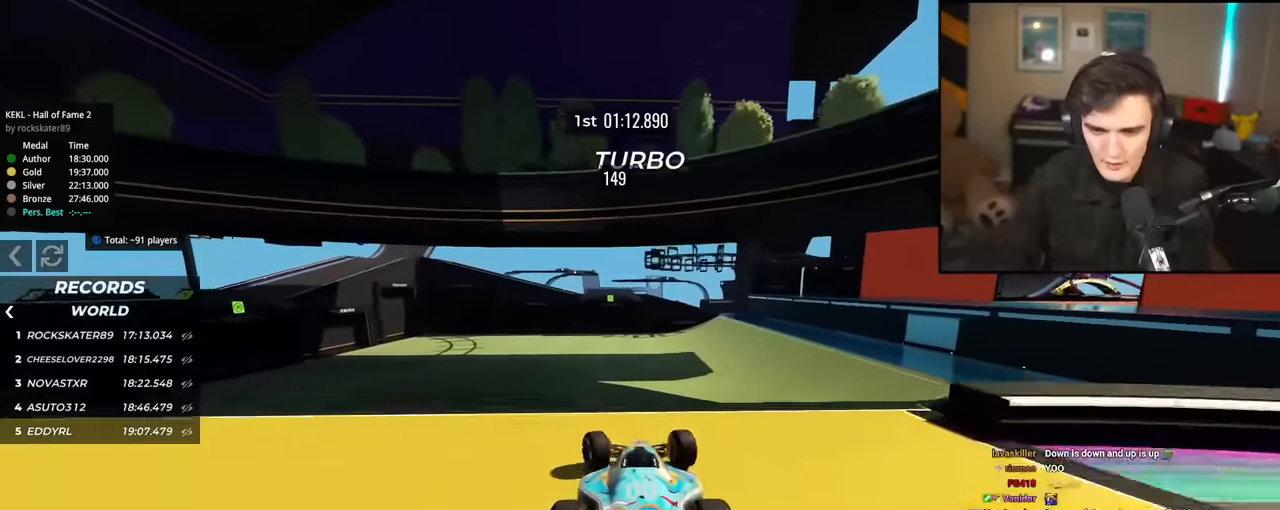
{"keys": ["left", "up"], "events": [[317, "left", "up"], [400, "left", "down"]]}
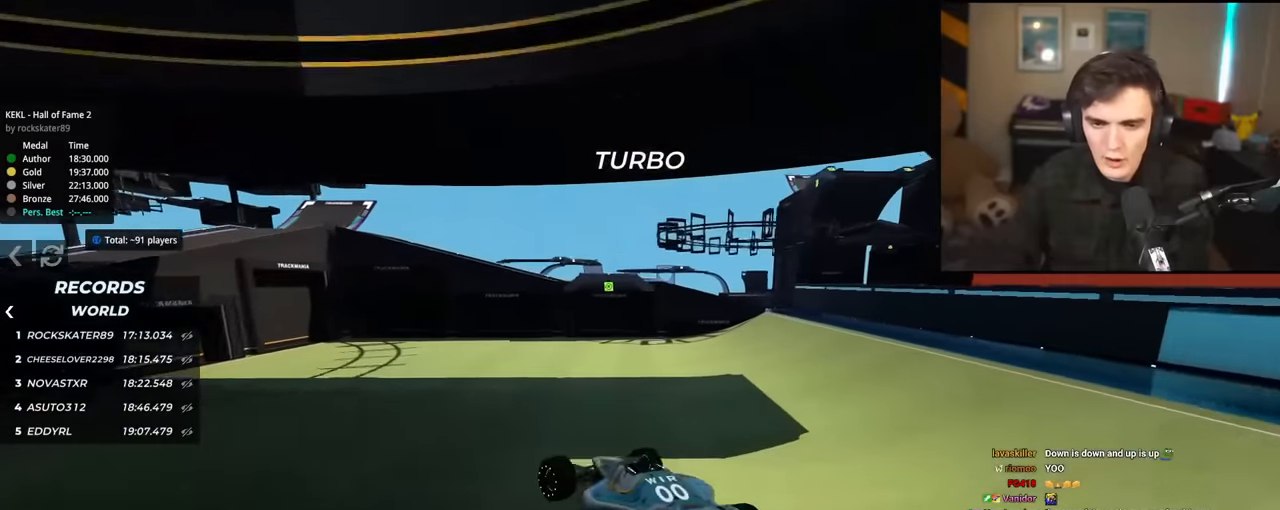
{"keys": ["left", "up"], "events": []}
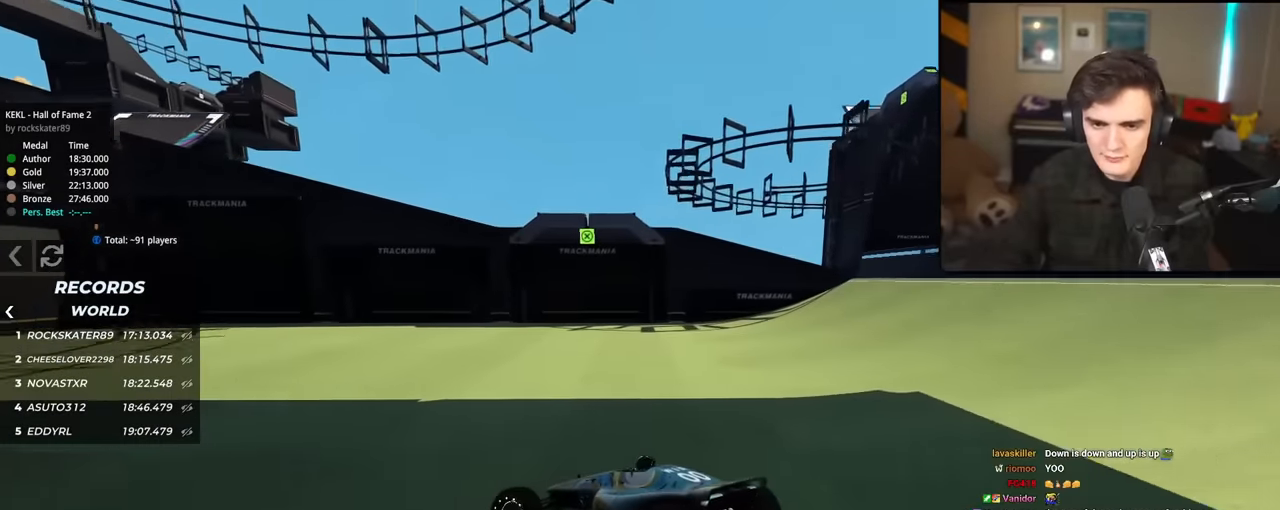
{"keys": ["brake", "left", "up"], "events": [[17, "brake", "down"]]}
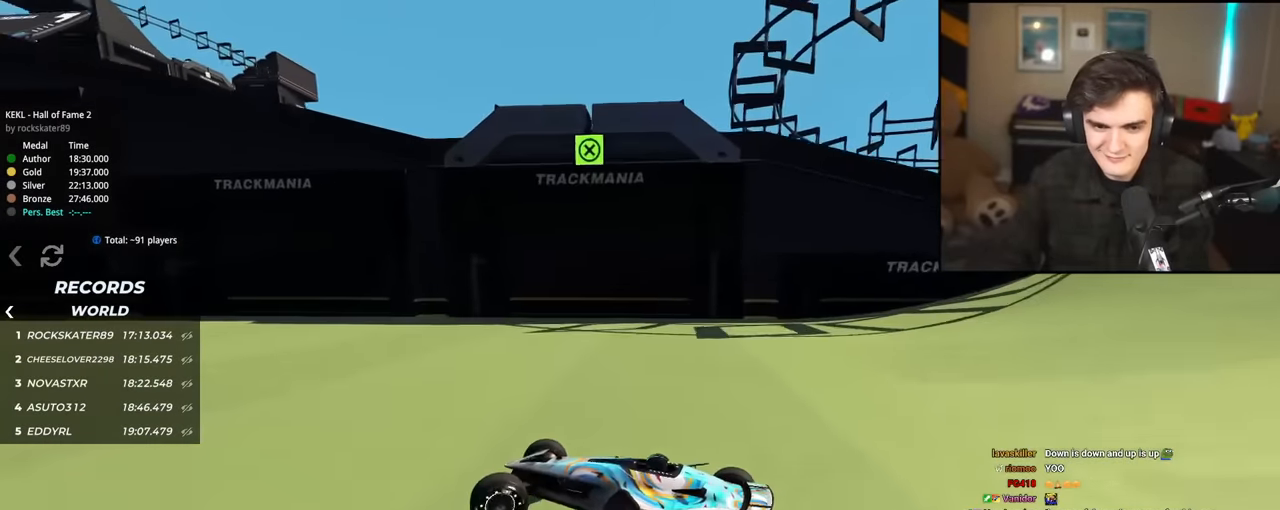
{"keys": ["brake", "left", "up"], "events": []}
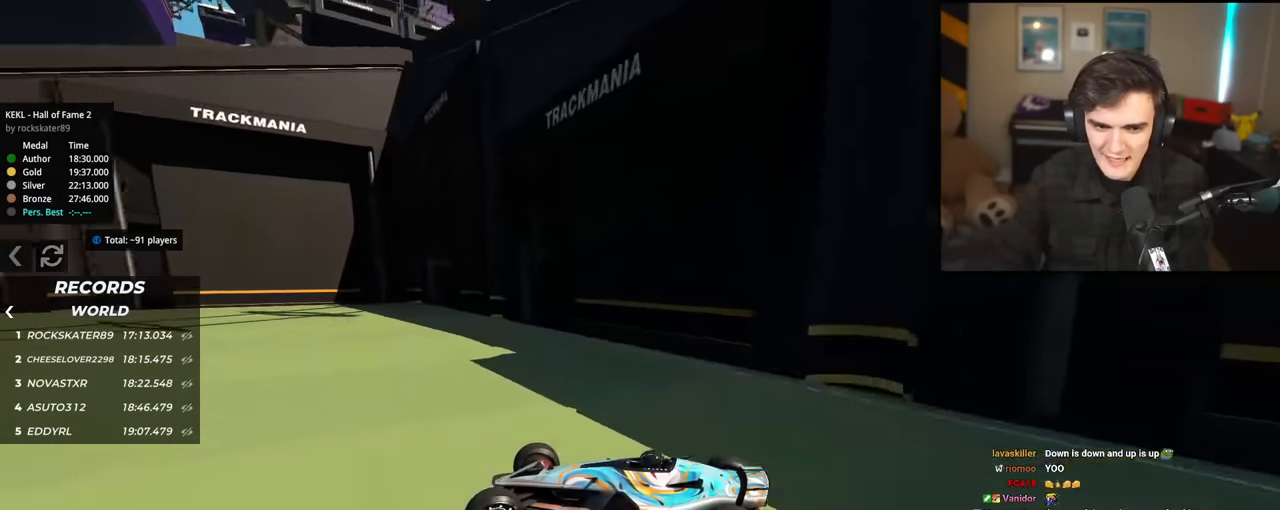
{"keys": ["brake", "left", "up"], "events": []}
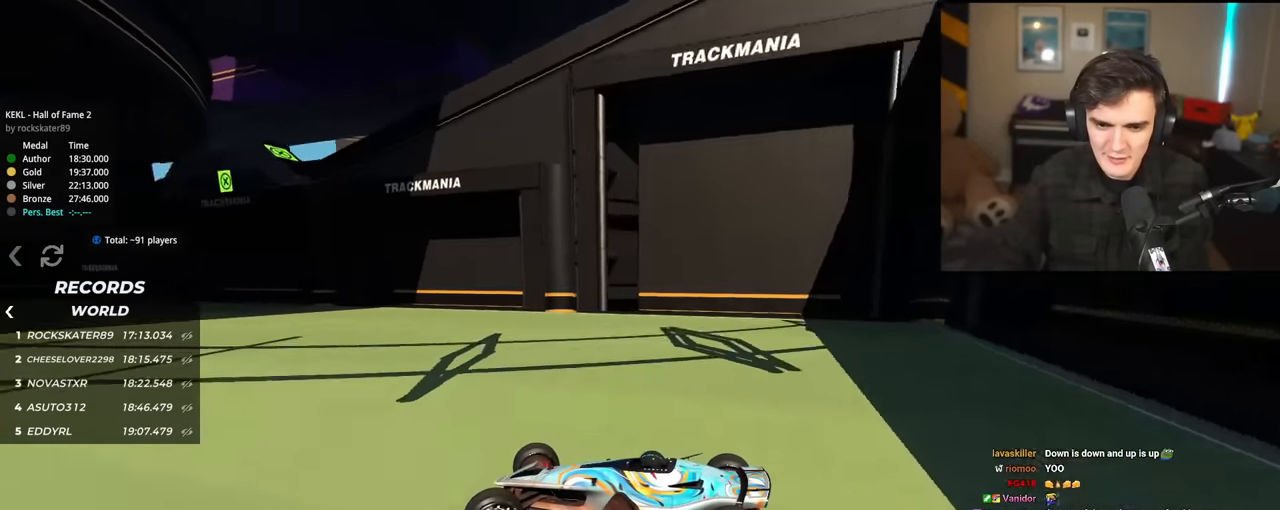
{"keys": ["brake", "left", "up"], "events": []}
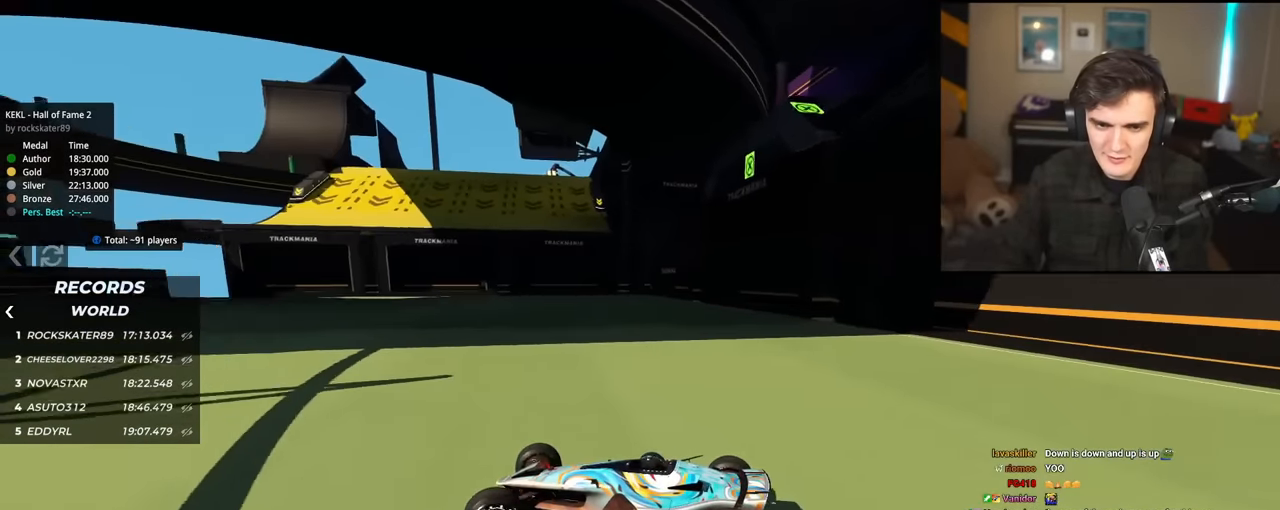
{"keys": ["right", "up"], "events": [[400, "left", "up"], [450, "brake", "up"], [450, "right", "down"]]}
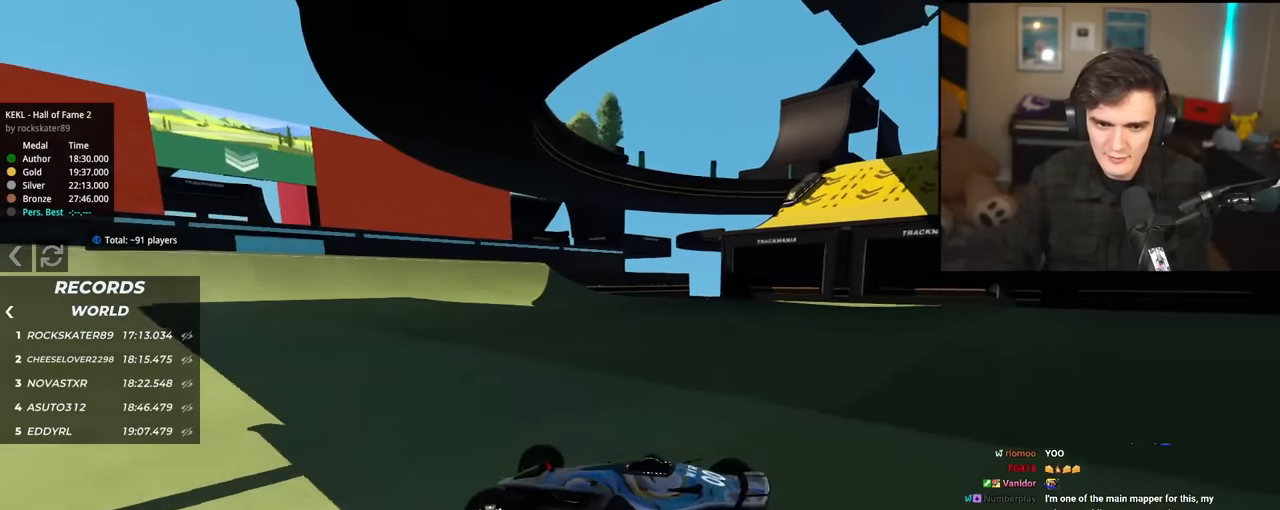
{"keys": ["right", "up"], "events": []}
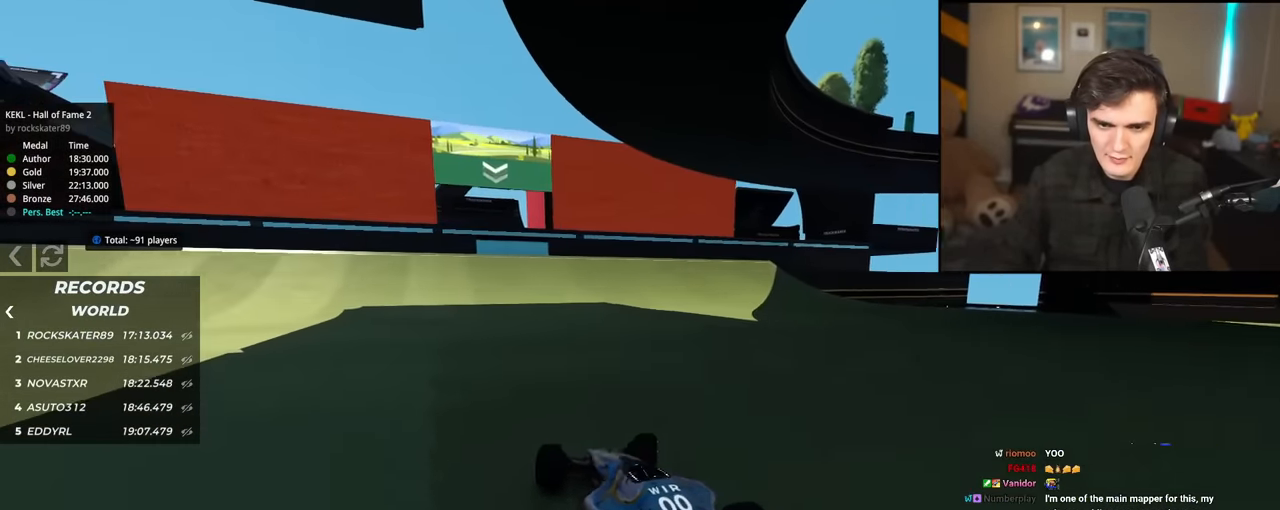
{"keys": ["left", "up"], "events": [[17, "right", "up"], [484, "left", "down"]]}
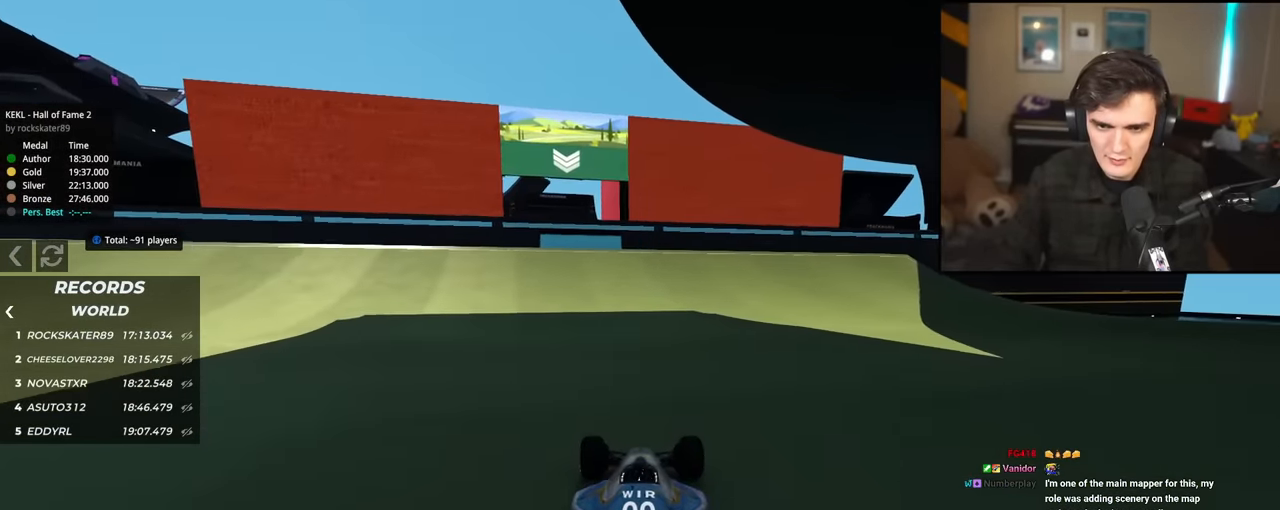
{"keys": ["left", "up"], "events": [[33, "left", "up"], [500, "left", "down"]]}
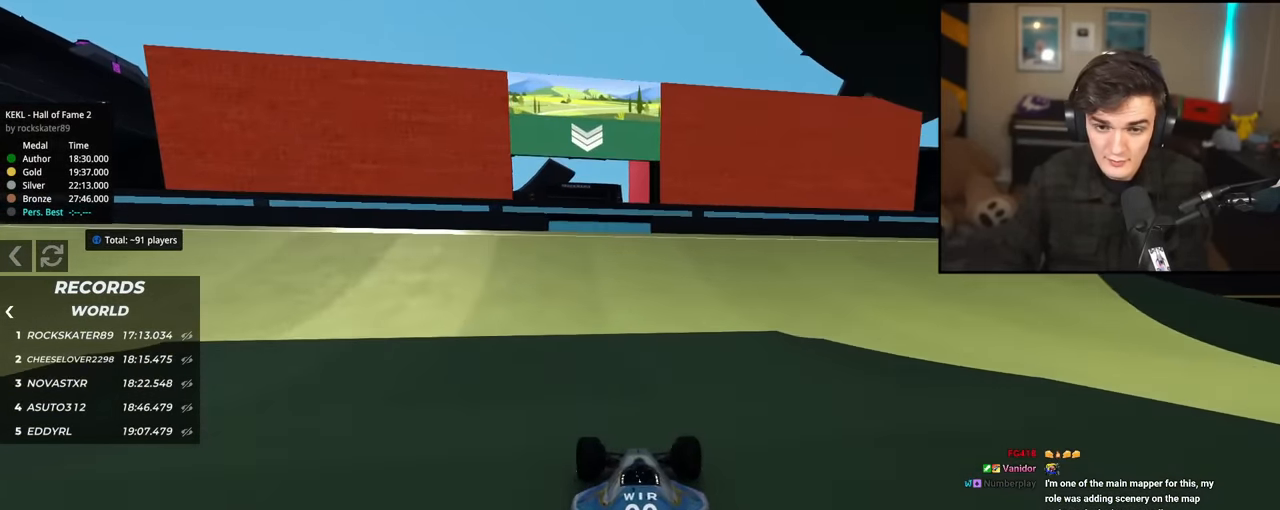
{"keys": ["up"], "events": [[50, "left", "up"]]}
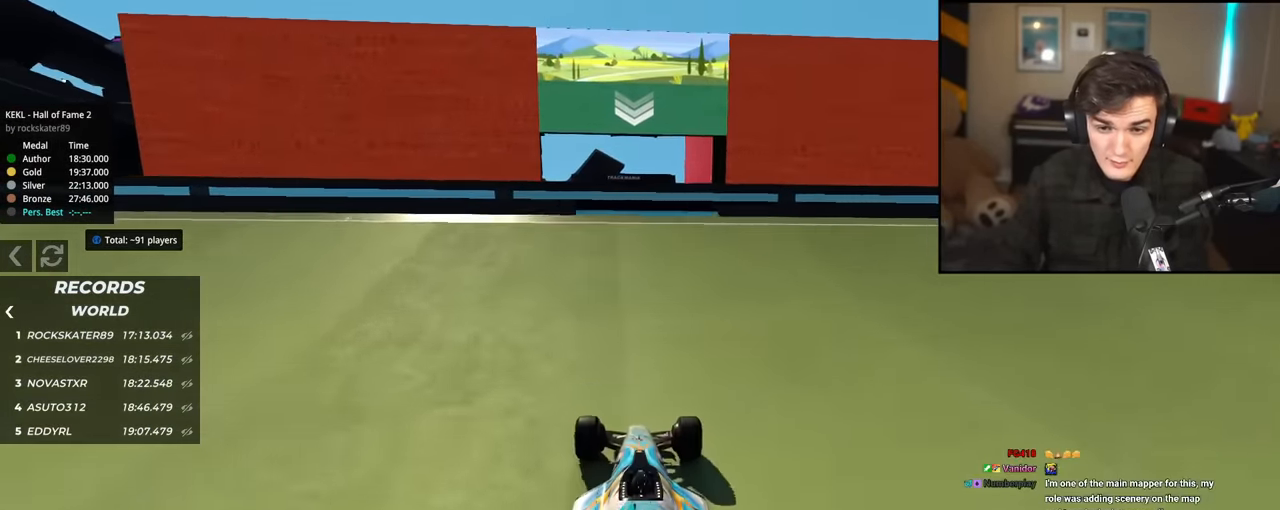
{"keys": ["brake", "up"], "events": [[483, "brake", "down"]]}
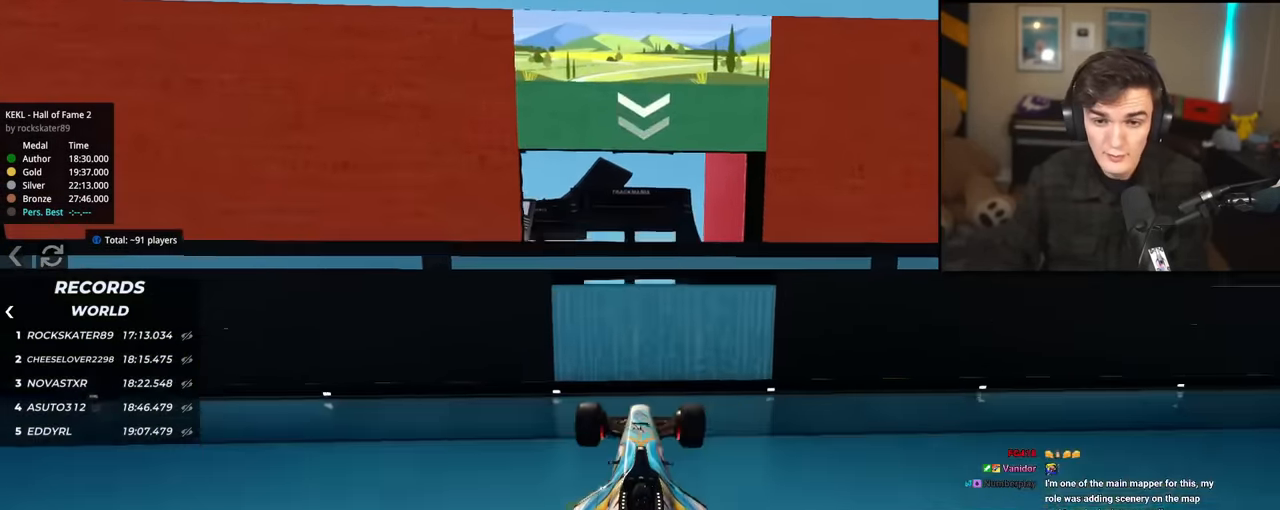
{"keys": ["brake", "up"], "events": []}
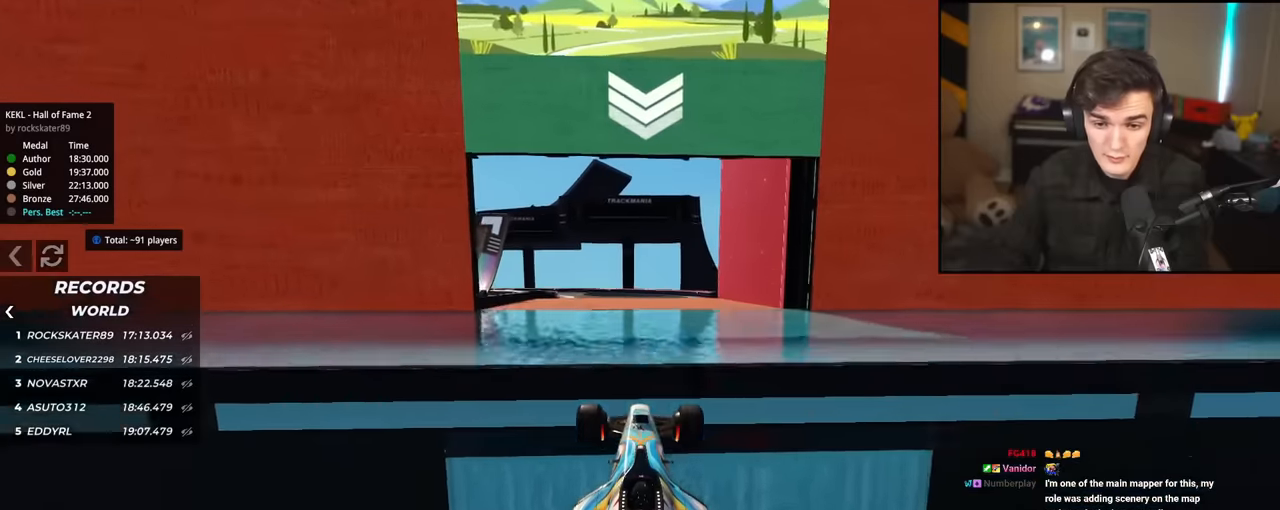
{"keys": ["brake", "up"], "events": []}
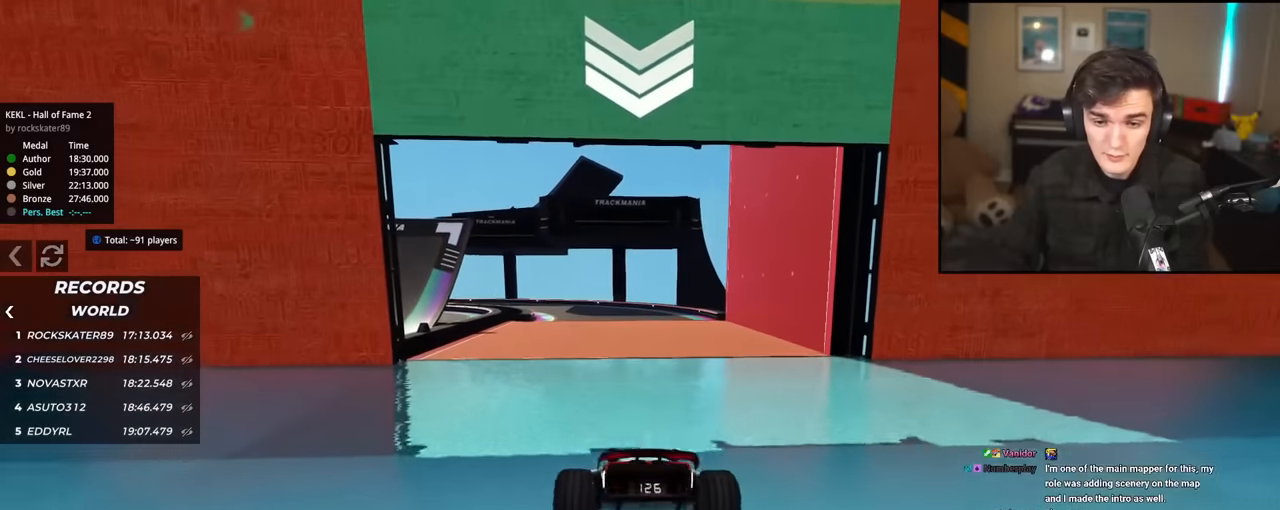
{"keys": ["up"], "events": [[100, "brake", "up"]]}
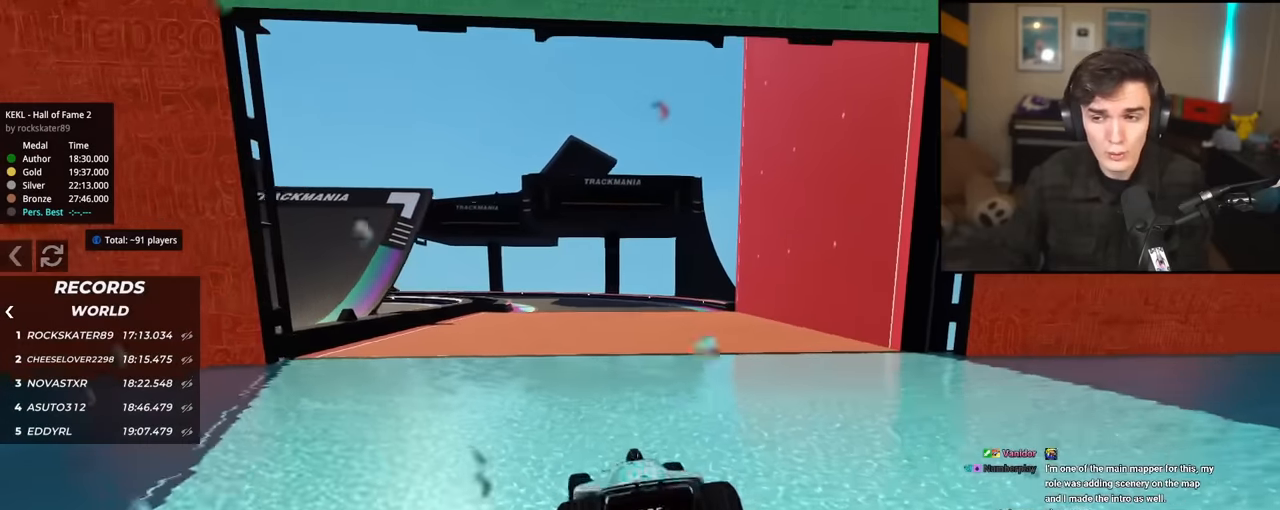
{"keys": ["up"], "events": []}
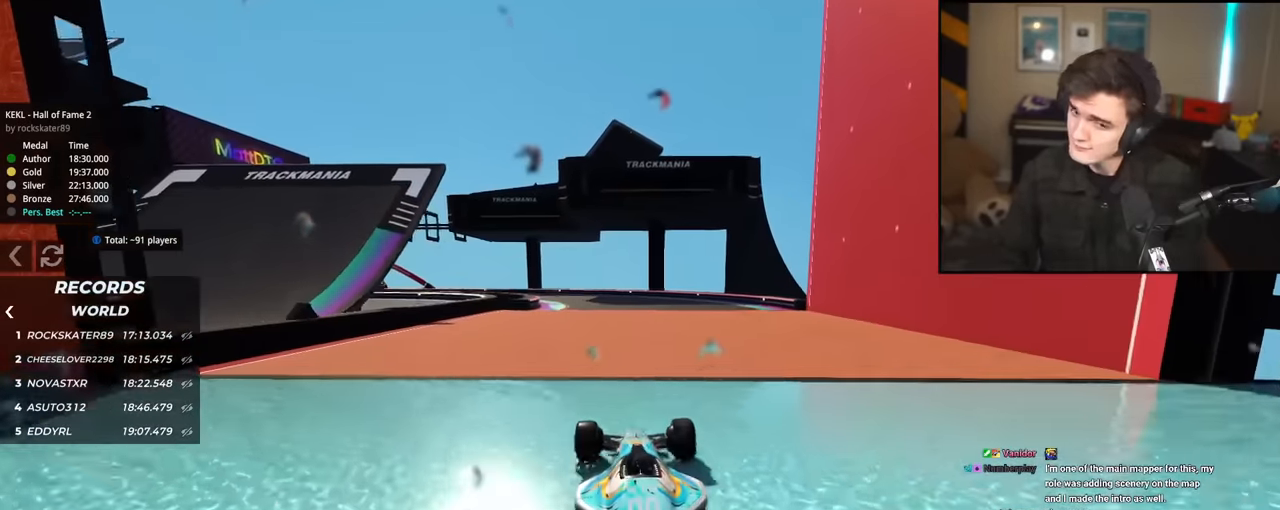
{"keys": ["up"], "events": []}
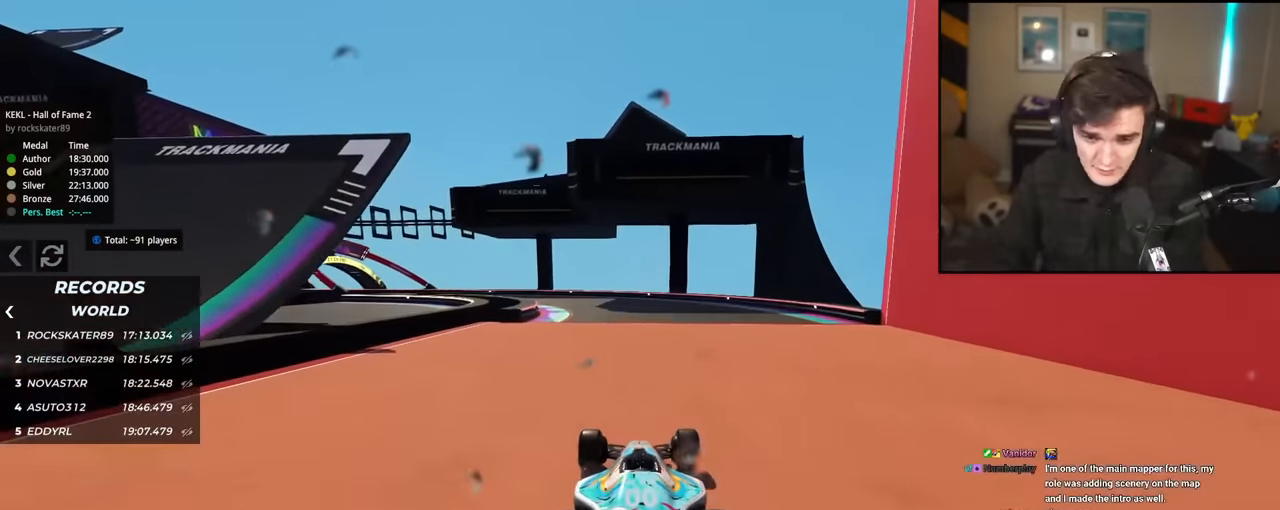
{"keys": ["up"], "events": [[384, "left", "down"], [434, "left", "up"]]}
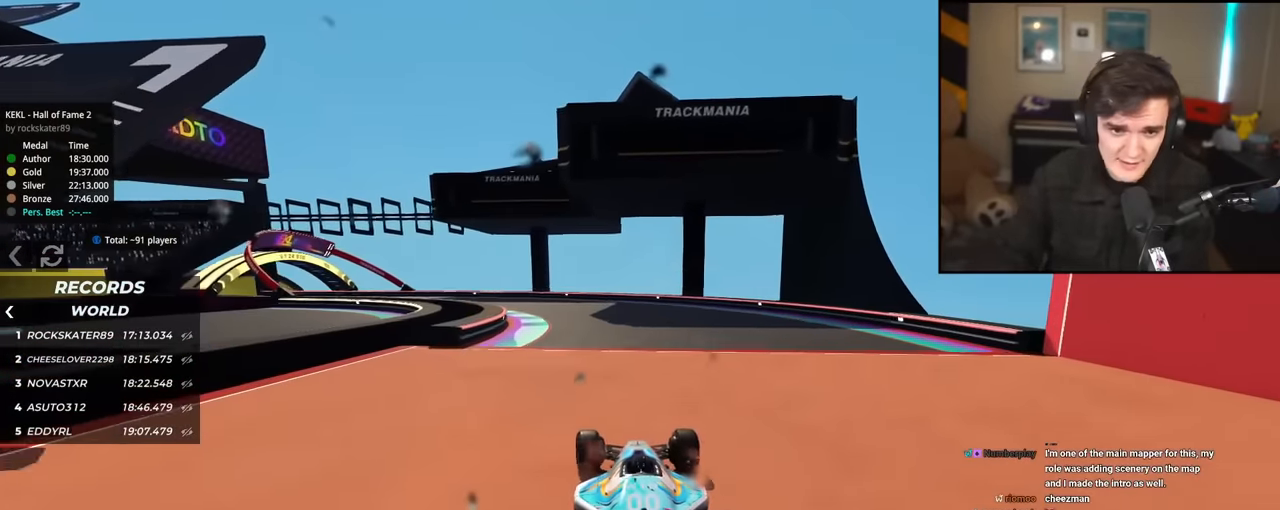
{"keys": ["up"], "events": []}
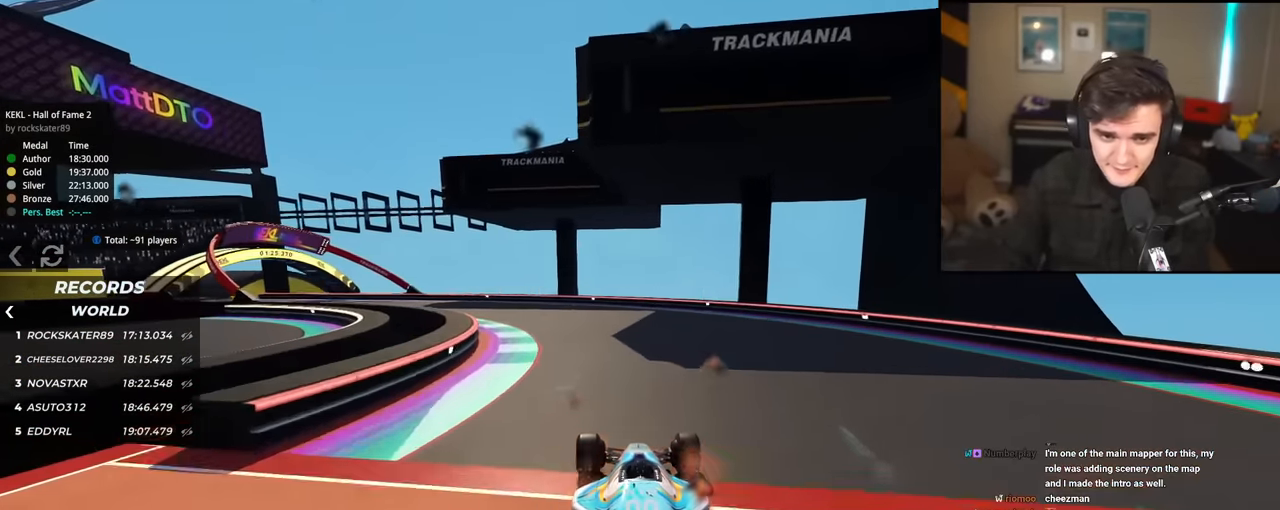
{"keys": ["left", "up"], "events": [[100, "left", "down"], [234, "left", "up"], [417, "left", "down"]]}
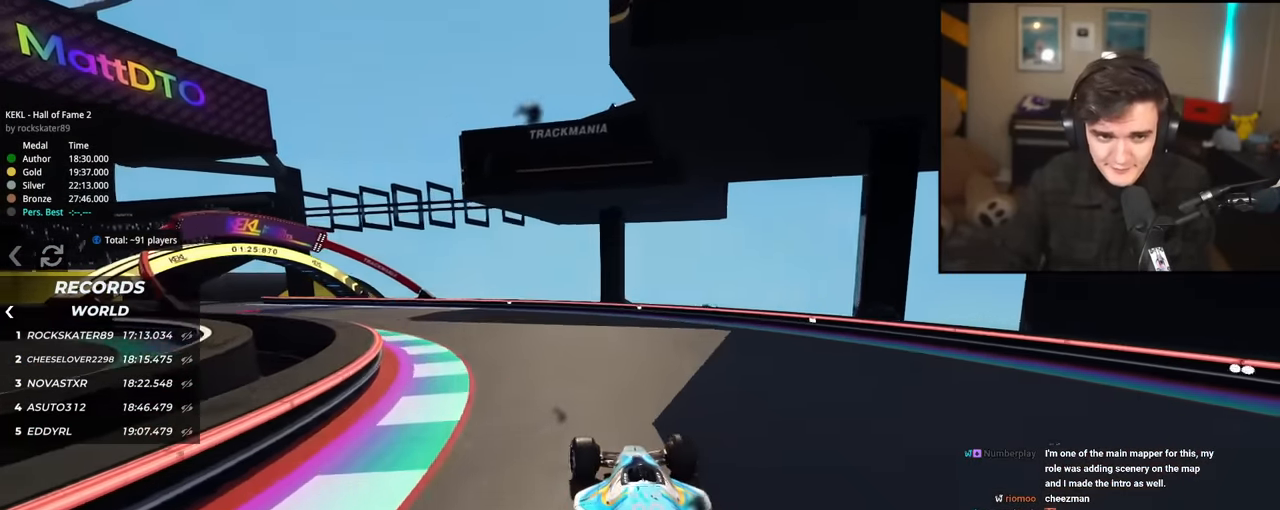
{"keys": ["up"], "events": [[433, "left", "up"]]}
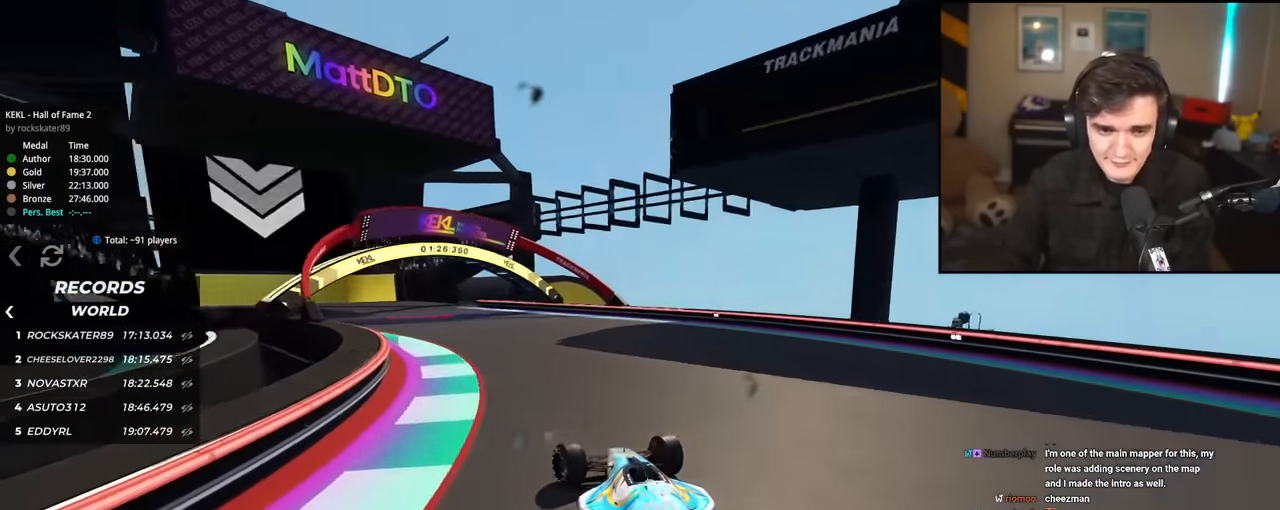
{"keys": ["up"], "events": [[300, "left", "down"], [501, "left", "up"]]}
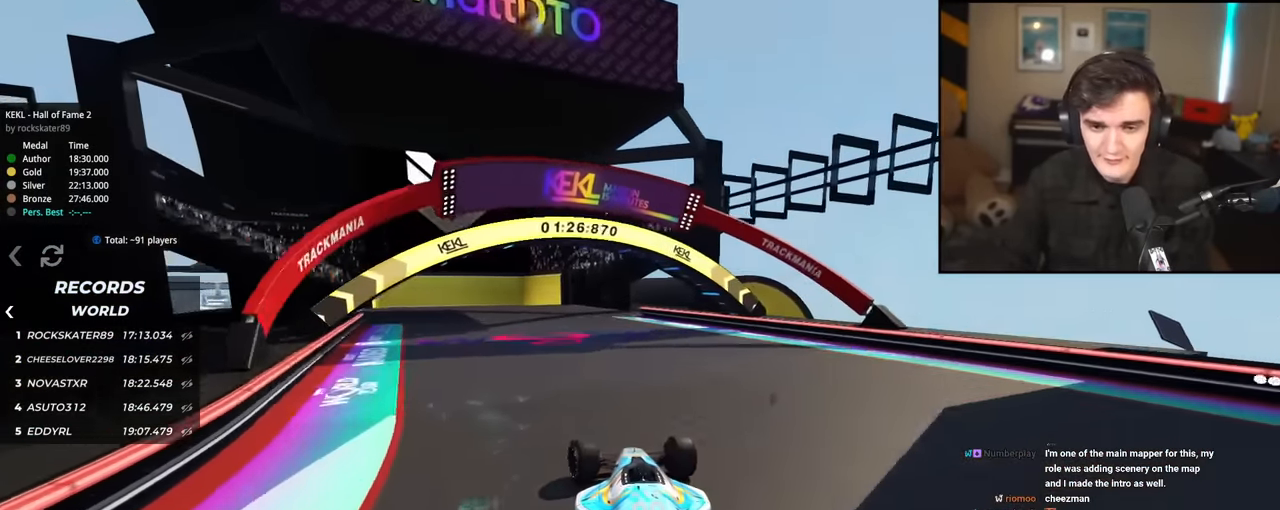
{"keys": ["up"], "events": [[233, "left", "down"], [367, "left", "up"]]}
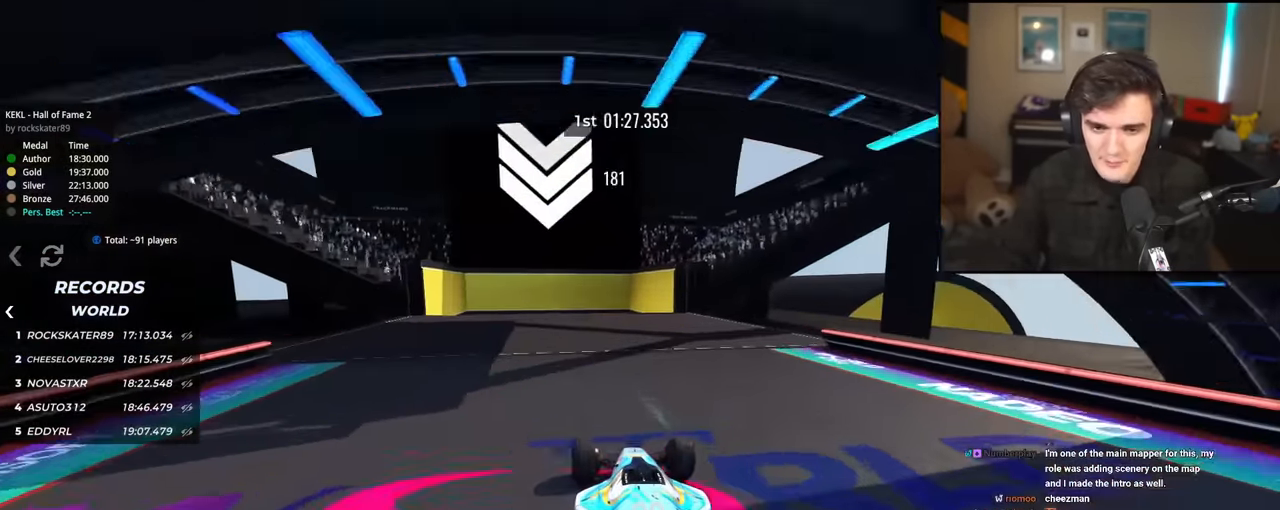
{"keys": ["up"], "events": [[117, "left", "down"], [201, "left", "up"], [301, "right", "down"], [351, "right", "up"]]}
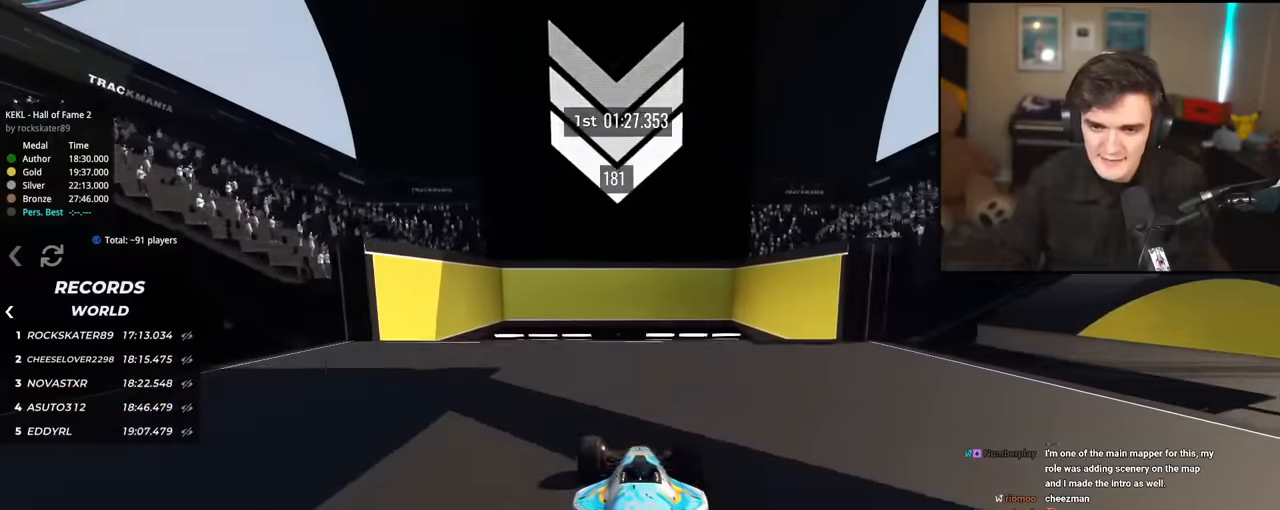
{"keys": ["up"], "events": []}